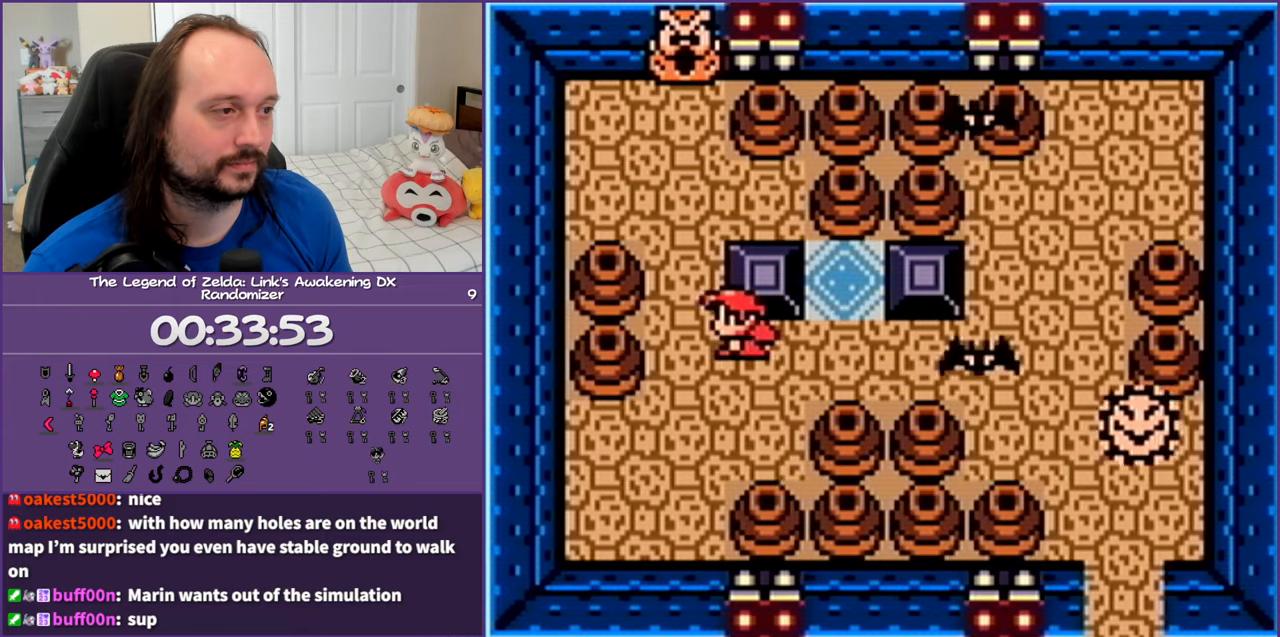
Gameplay with a controller (Nintendo layout); each line is a JSON object with the inputs held at the frame after it. "events" lists button and stick changes between this image and that frame as [ms after this image, input, new state], when the widget could be followed in between. Not read: L3 R3.
{"buttons": ["DPAD_RIGHT"], "events": [[83, "DPAD_UP", "down"], [150, "DPAD_LEFT", "up"], [217, "DPAD_RIGHT", "down"], [267, "DPAD_UP", "up"]]}
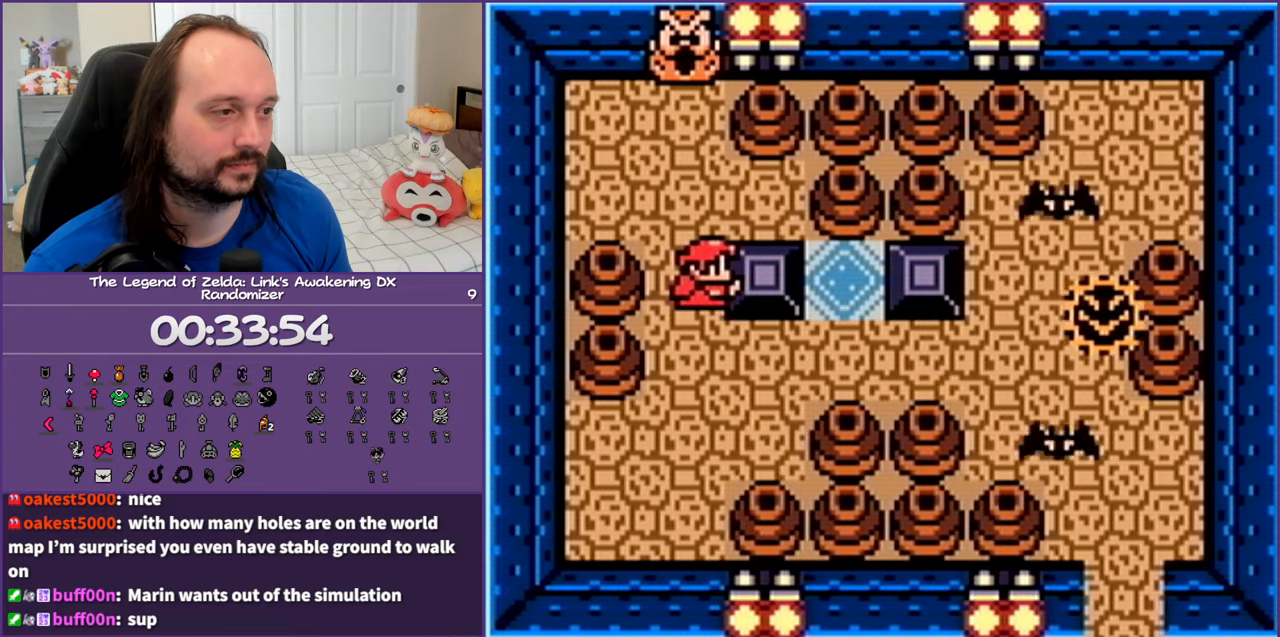
{"buttons": ["DPAD_RIGHT"], "events": []}
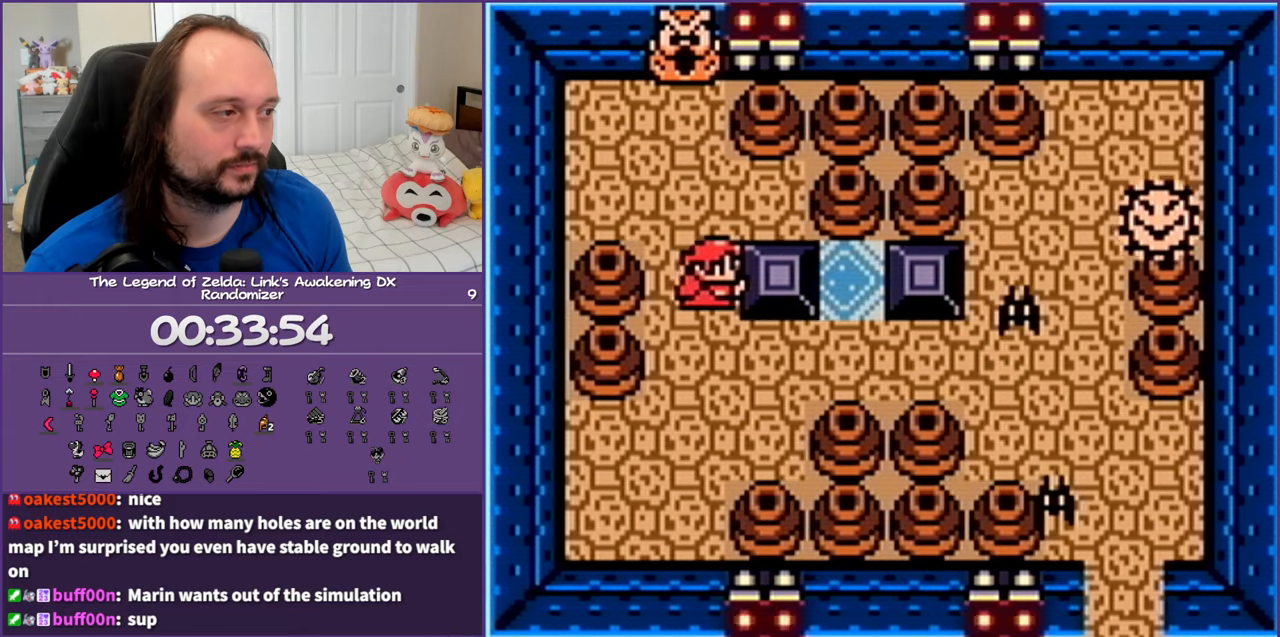
{"buttons": ["DPAD_DOWN", "DPAD_RIGHT"], "events": [[250, "DPAD_DOWN", "down"], [383, "DPAD_RIGHT", "up"], [433, "DPAD_RIGHT", "down"]]}
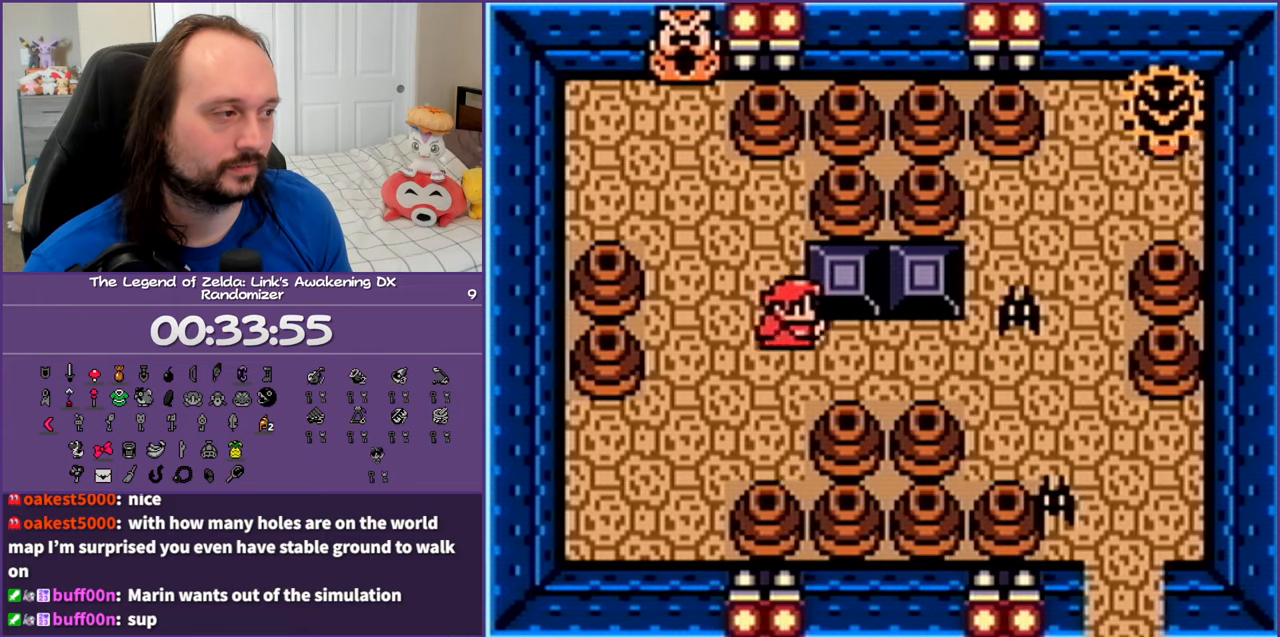
{"buttons": ["DPAD_RIGHT"], "events": [[33, "DPAD_DOWN", "up"], [67, "B", "down"], [233, "B", "up"]]}
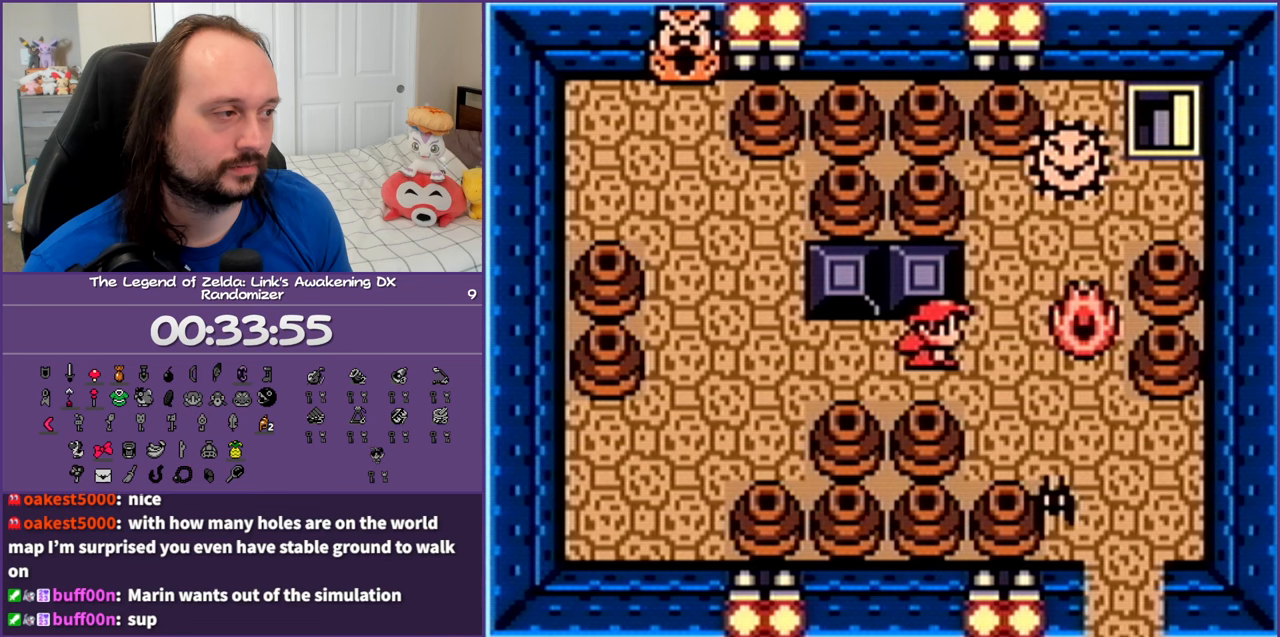
{"buttons": ["A", "DPAD_UP", "DPAD_RIGHT"], "events": [[217, "A", "down"], [217, "DPAD_UP", "down"]]}
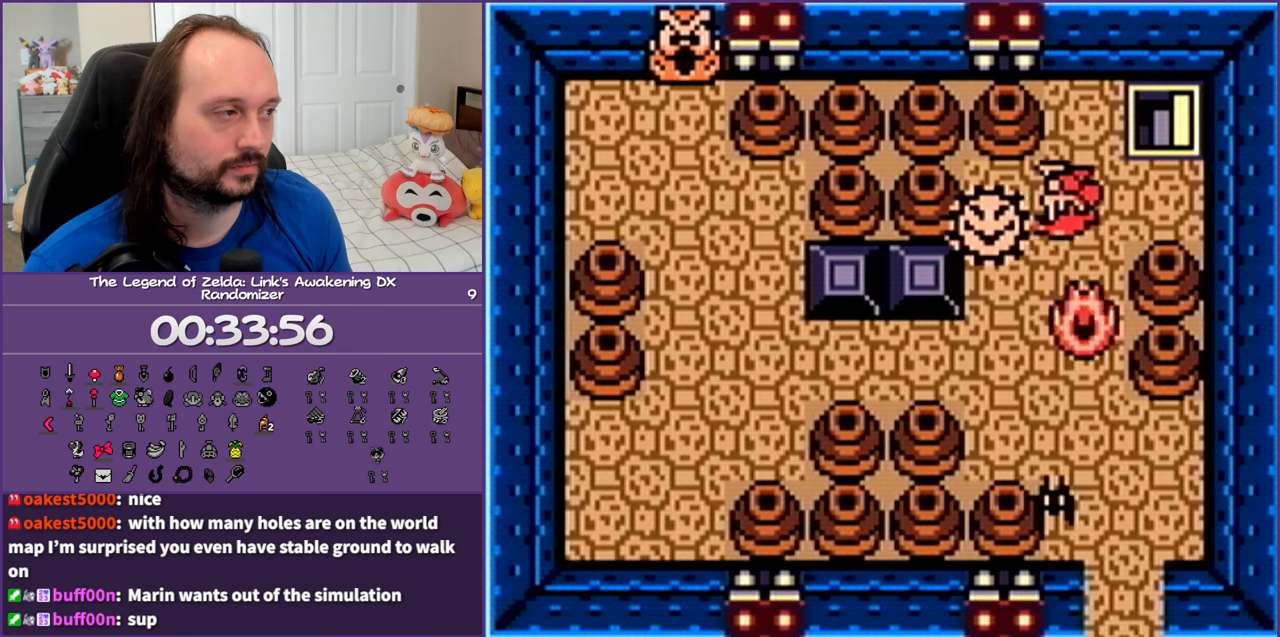
{"buttons": ["DPAD_UP"], "events": [[217, "A", "up"], [250, "DPAD_RIGHT", "up"]]}
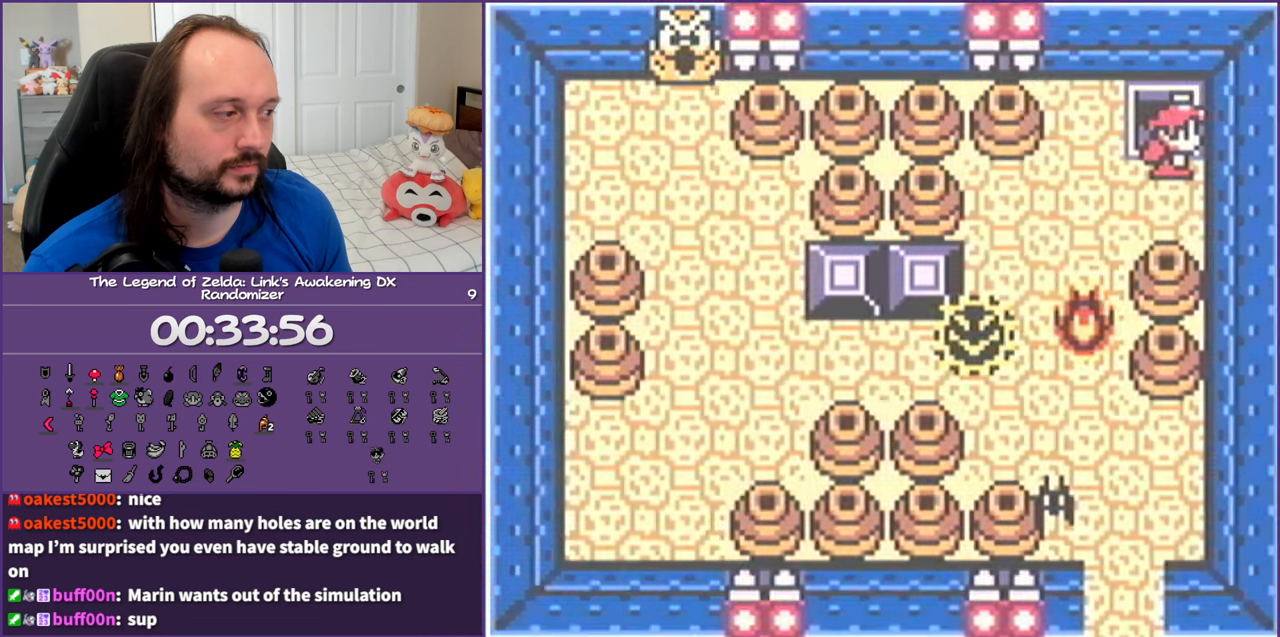
{"buttons": [], "events": [[183, "DPAD_UP", "up"]]}
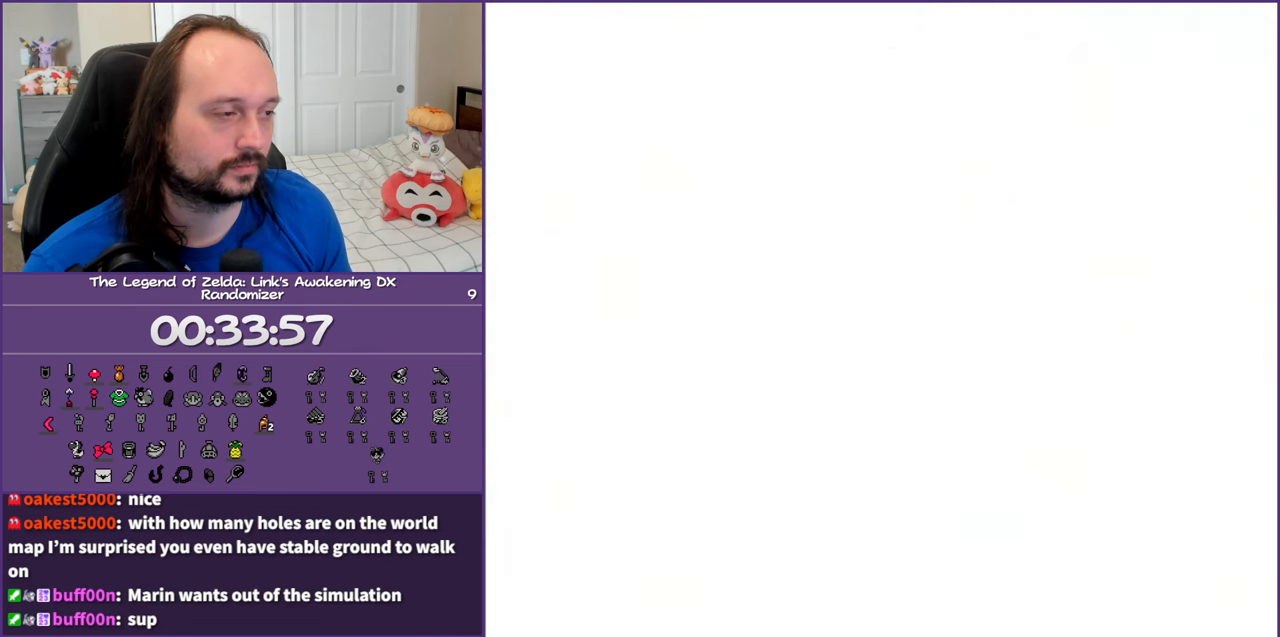
{"buttons": ["DPAD_DOWN"], "events": [[417, "DPAD_DOWN", "down"]]}
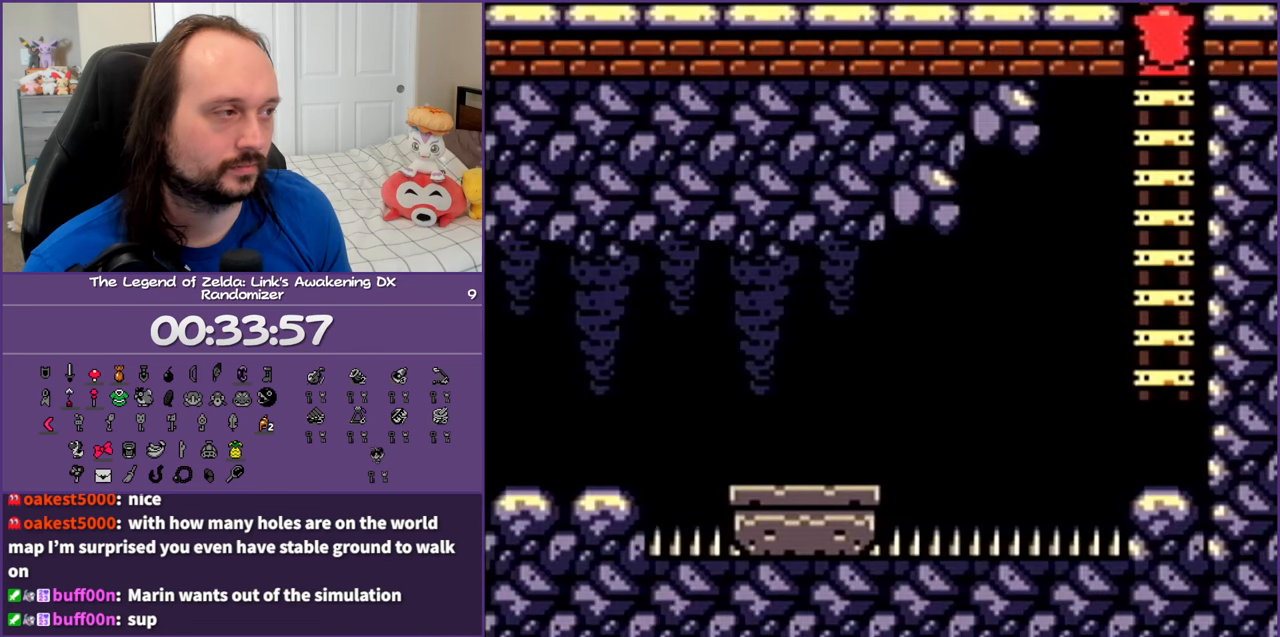
{"buttons": ["A", "DPAD_LEFT"], "events": [[33, "DPAD_LEFT", "down"], [117, "DPAD_DOWN", "up"], [150, "A", "down"]]}
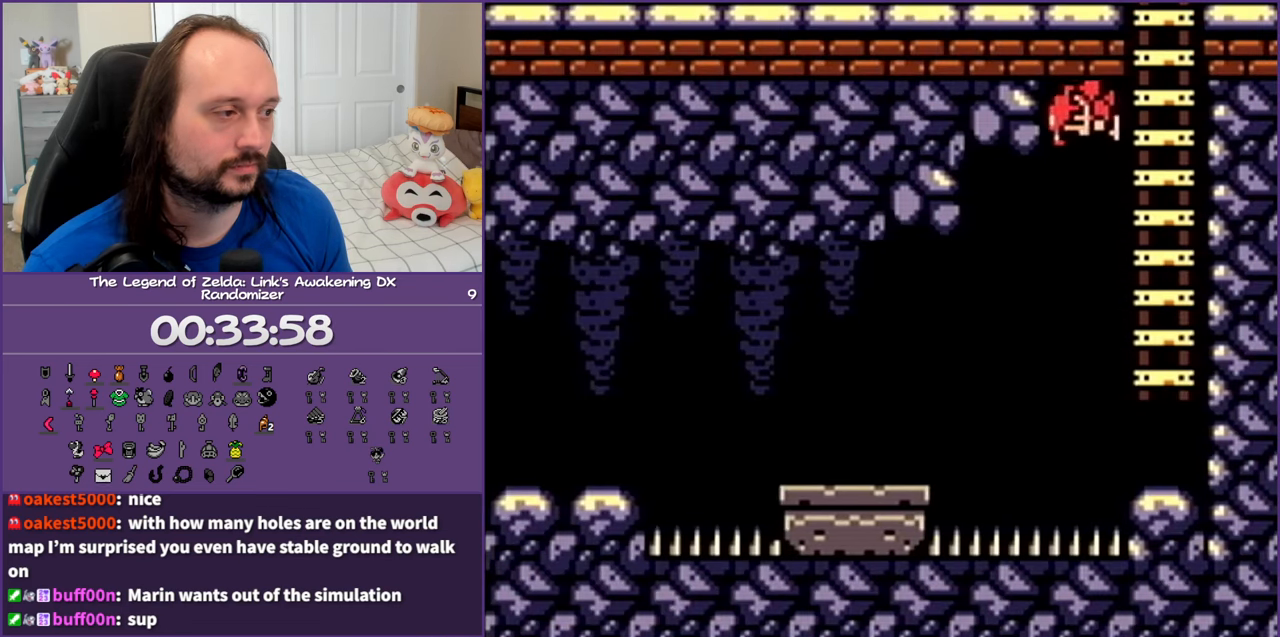
{"buttons": ["DPAD_LEFT"], "events": [[50, "A", "up"]]}
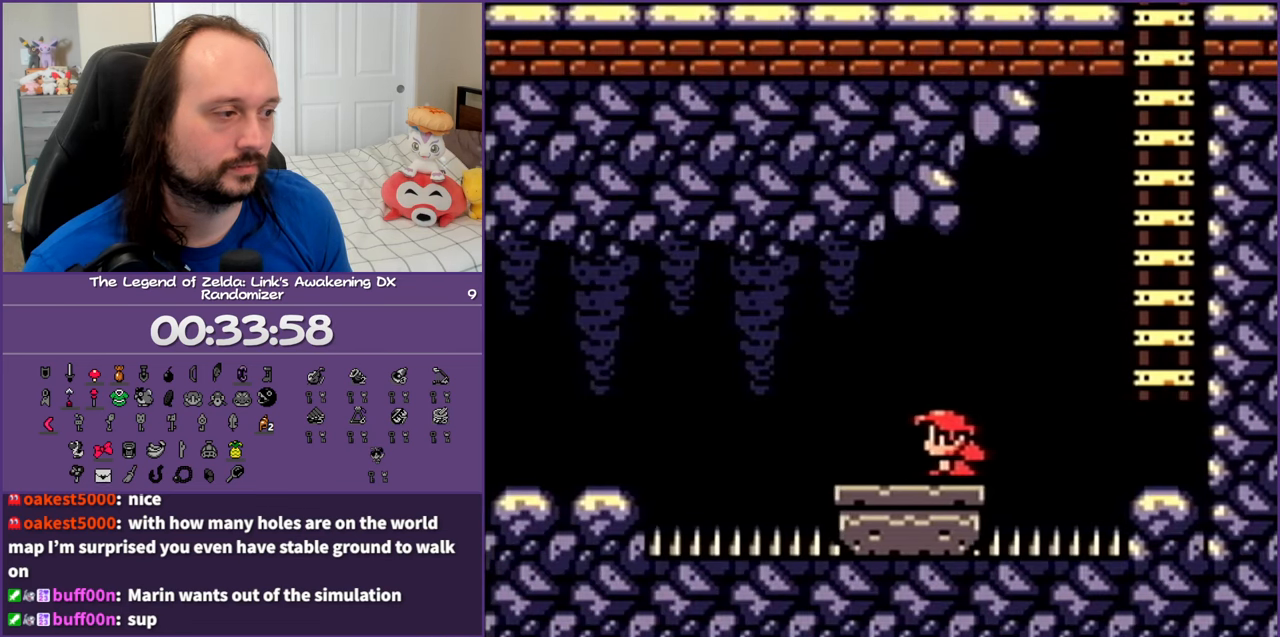
{"buttons": ["A", "DPAD_LEFT"], "events": [[400, "A", "down"]]}
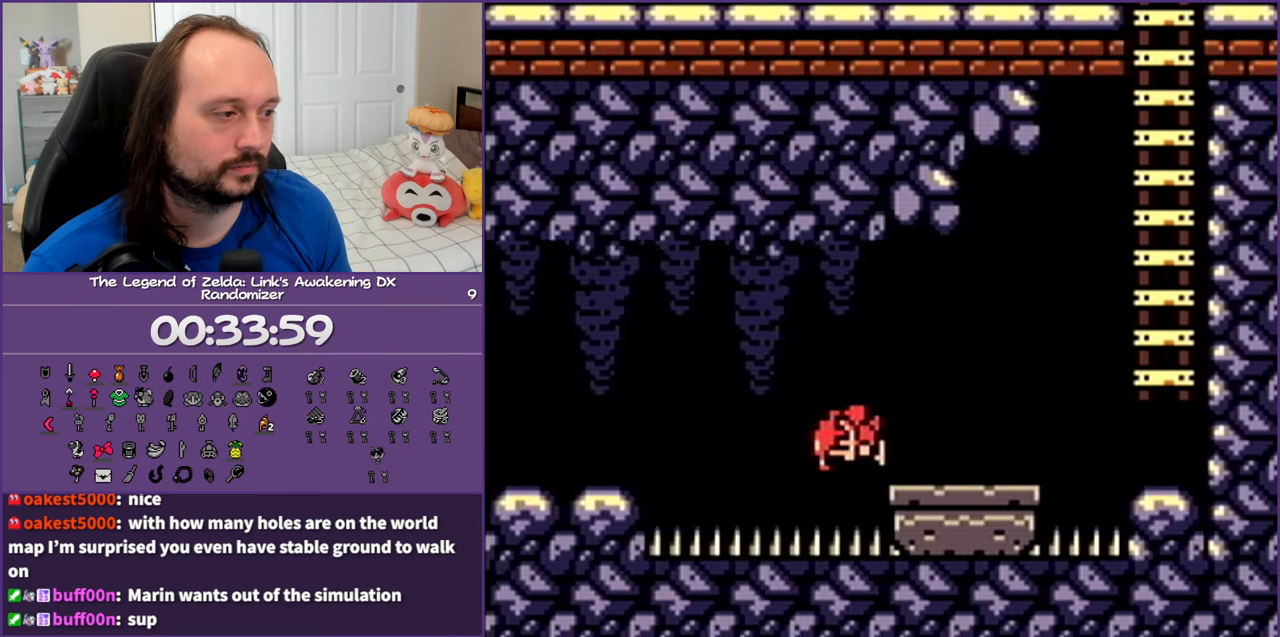
{"buttons": ["DPAD_LEFT"], "events": [[300, "A", "up"]]}
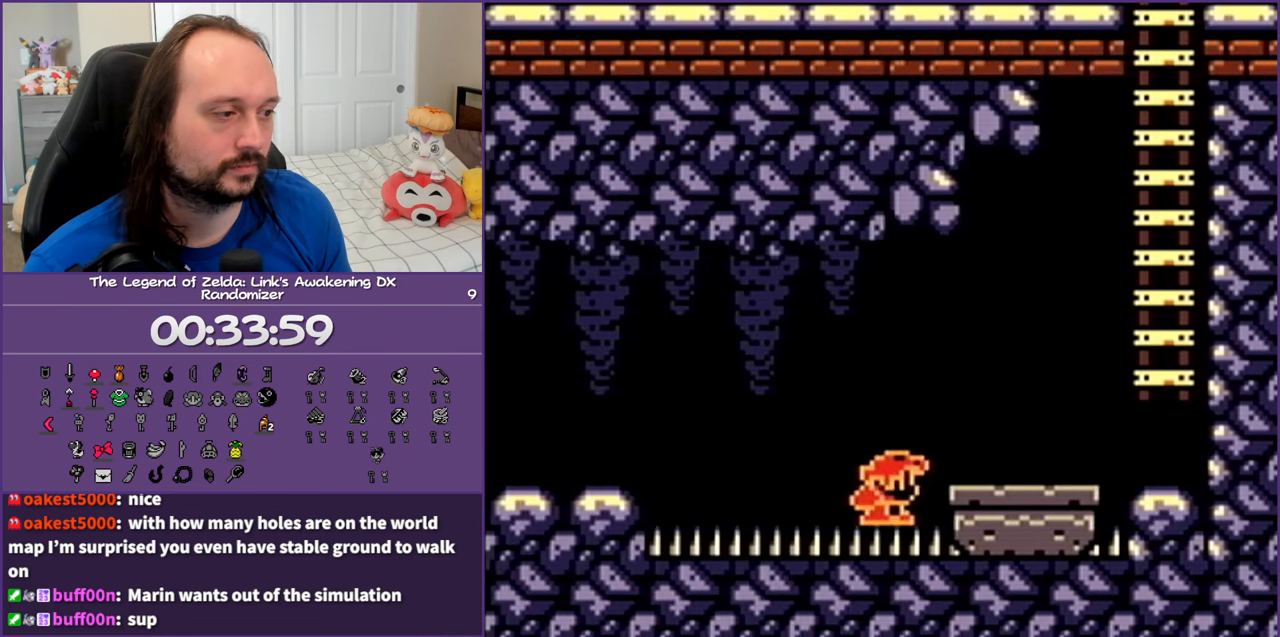
{"buttons": ["A", "DPAD_LEFT"], "events": [[483, "A", "down"]]}
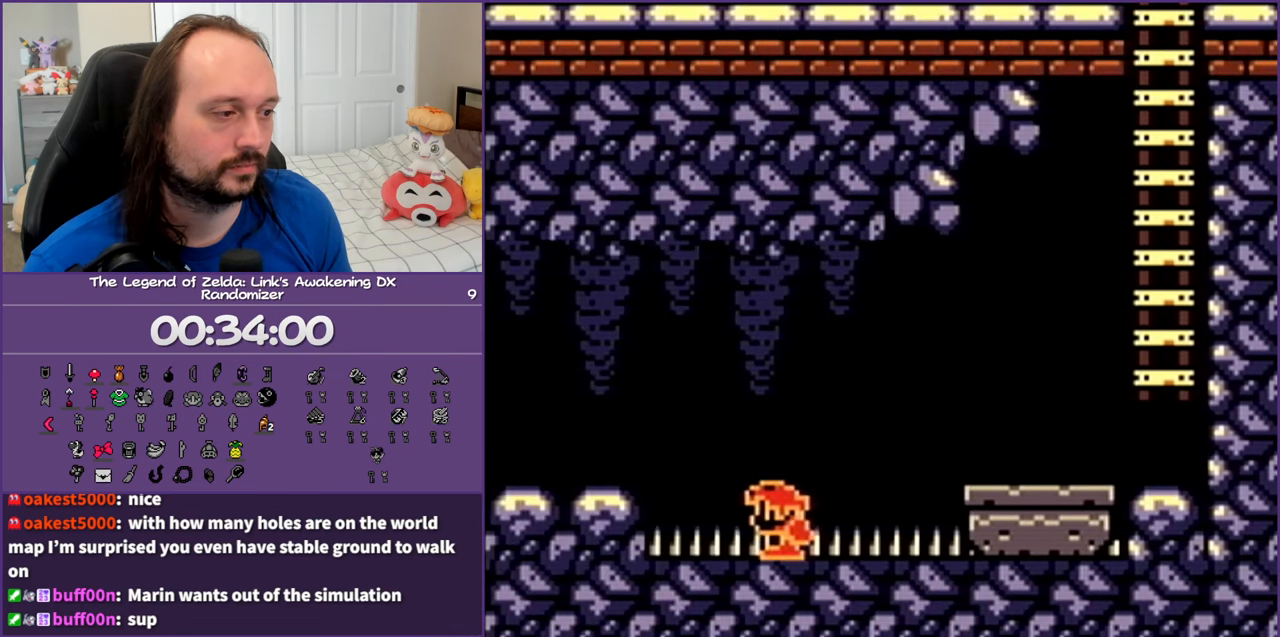
{"buttons": ["DPAD_LEFT"], "events": [[333, "A", "up"]]}
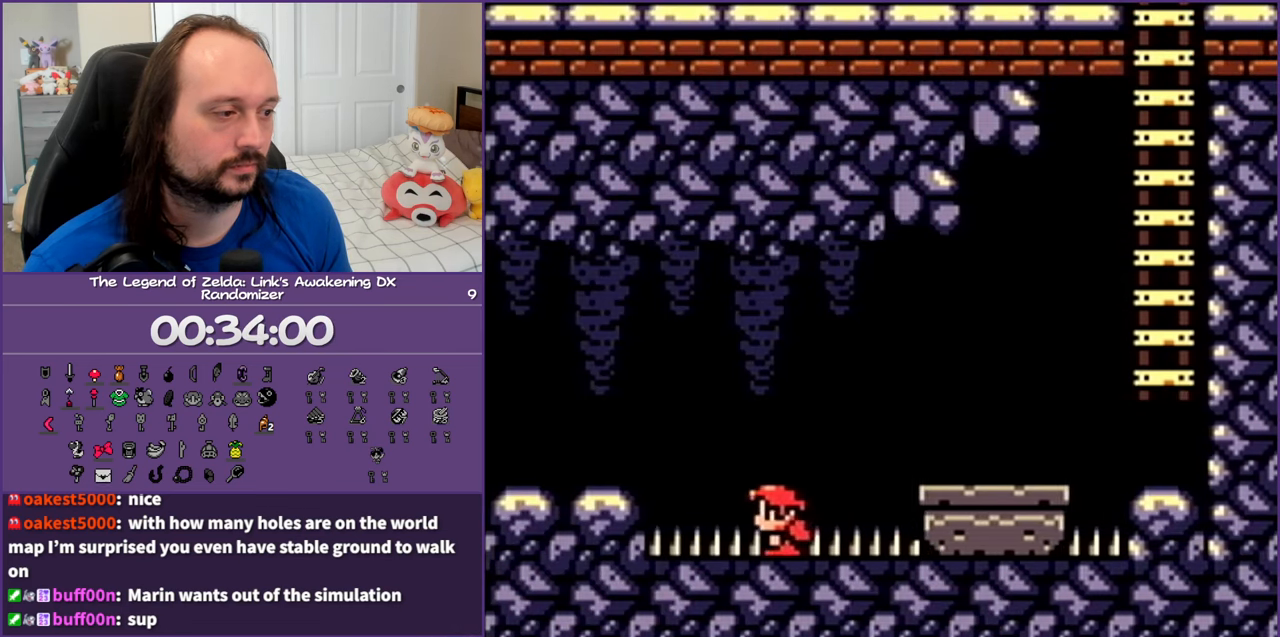
{"buttons": ["A", "DPAD_LEFT"], "events": [[67, "DPAD_LEFT", "up"], [100, "DPAD_RIGHT", "down"], [150, "A", "down"], [283, "DPAD_RIGHT", "up"], [317, "DPAD_LEFT", "down"]]}
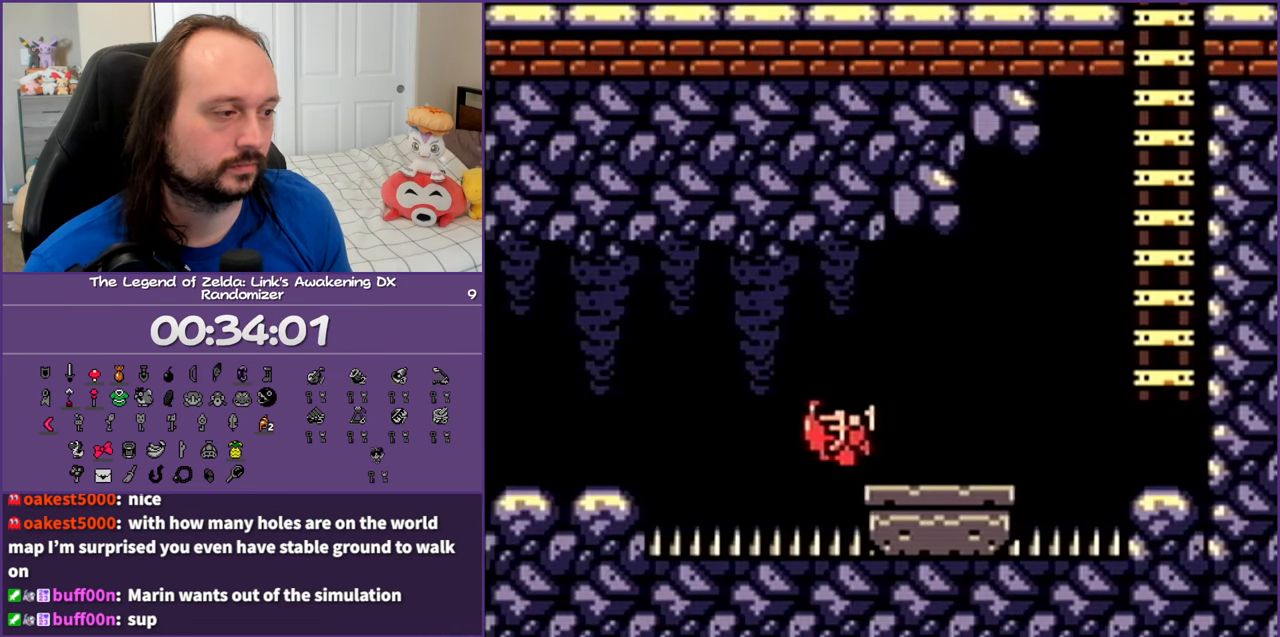
{"buttons": ["A", "DPAD_LEFT"], "events": [[233, "A", "up"], [350, "A", "down"]]}
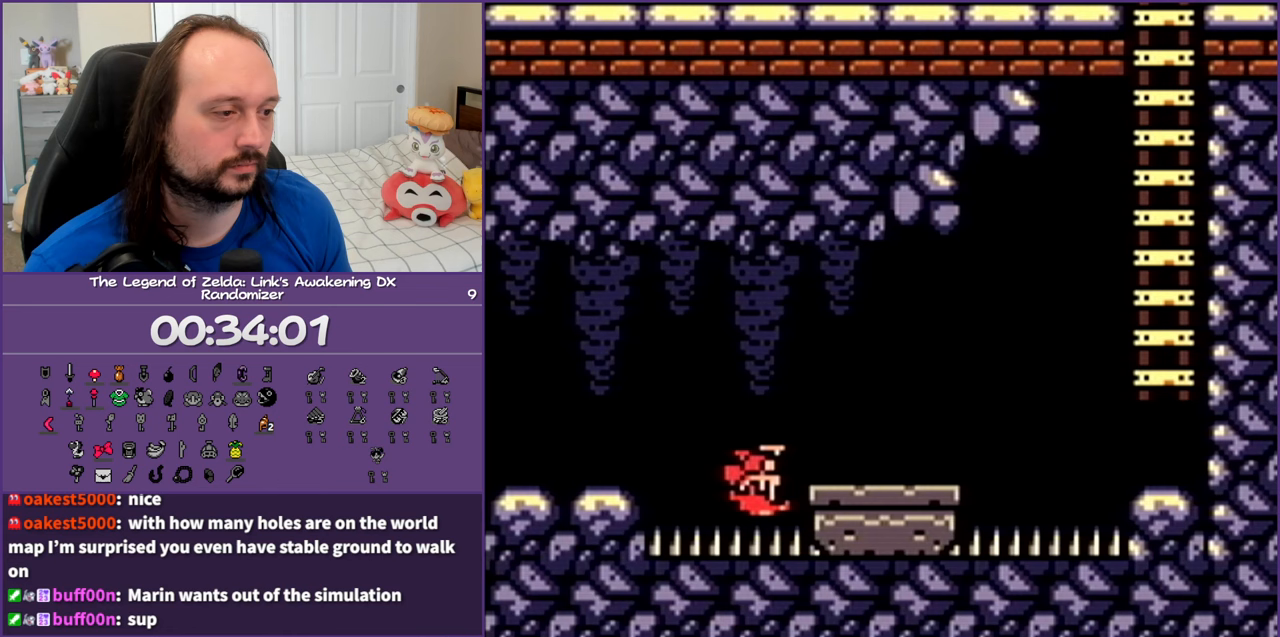
{"buttons": ["A", "DPAD_LEFT"], "events": [[167, "A", "up"], [217, "A", "down"], [417, "A", "up"], [483, "A", "down"]]}
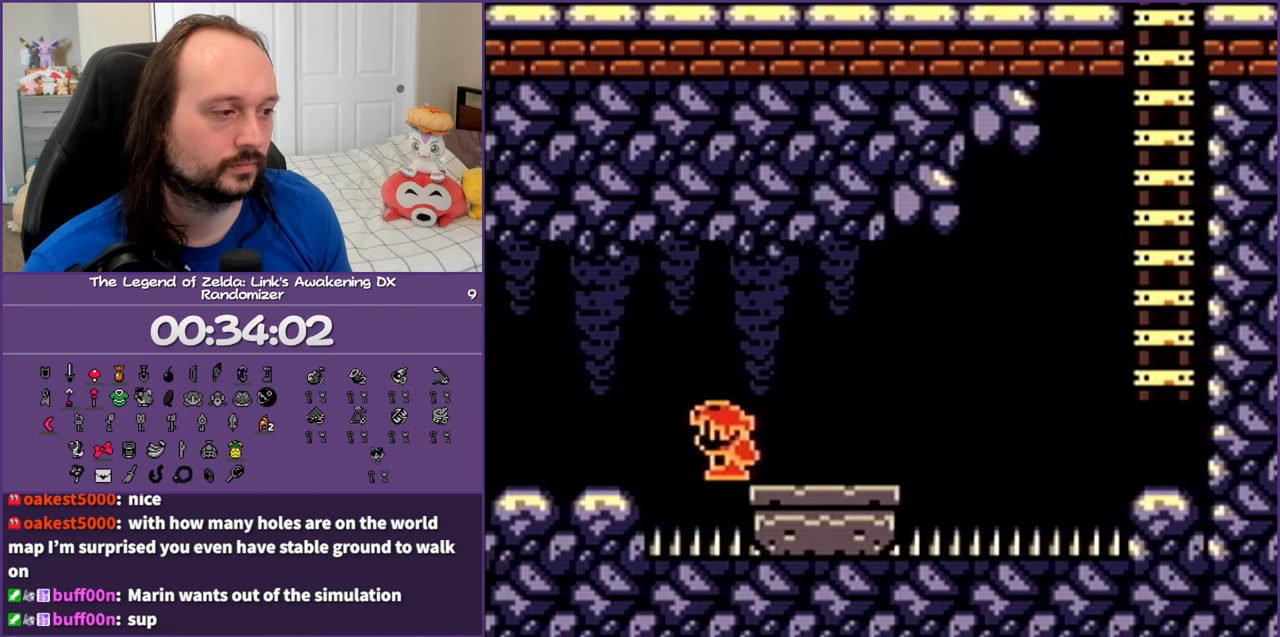
{"buttons": ["A", "DPAD_LEFT"], "events": [[267, "A", "up"], [350, "A", "down"]]}
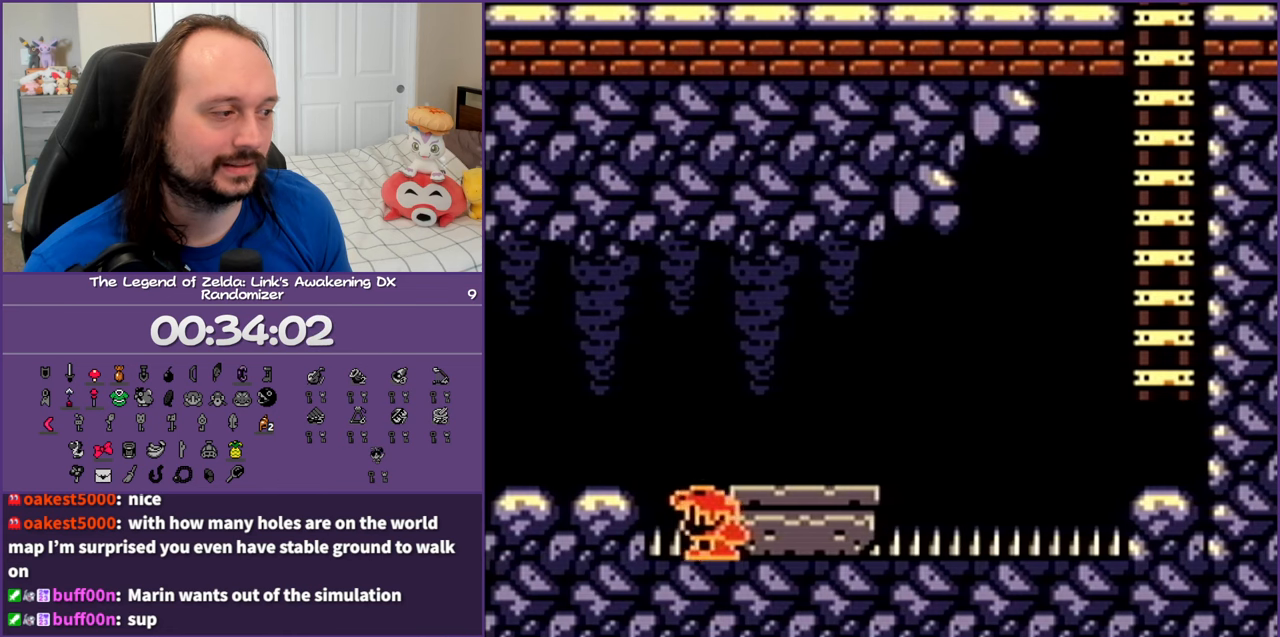
{"buttons": ["DPAD_LEFT"], "events": [[117, "A", "up"], [200, "A", "down"], [433, "A", "up"]]}
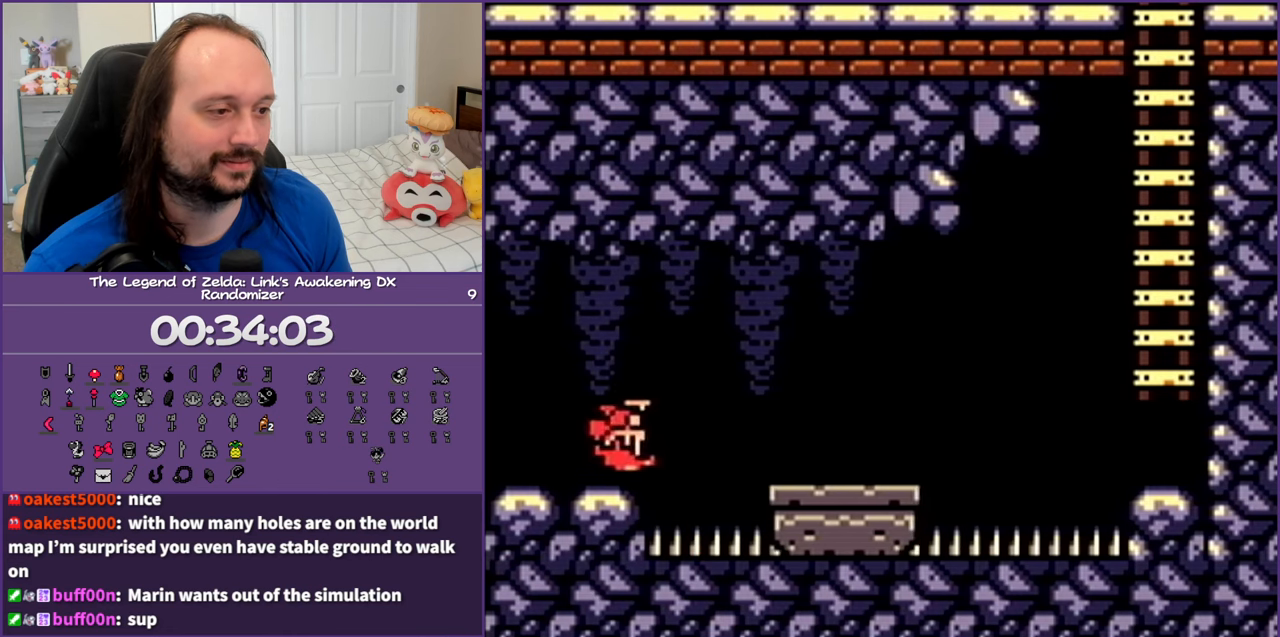
{"buttons": ["DPAD_LEFT"], "events": []}
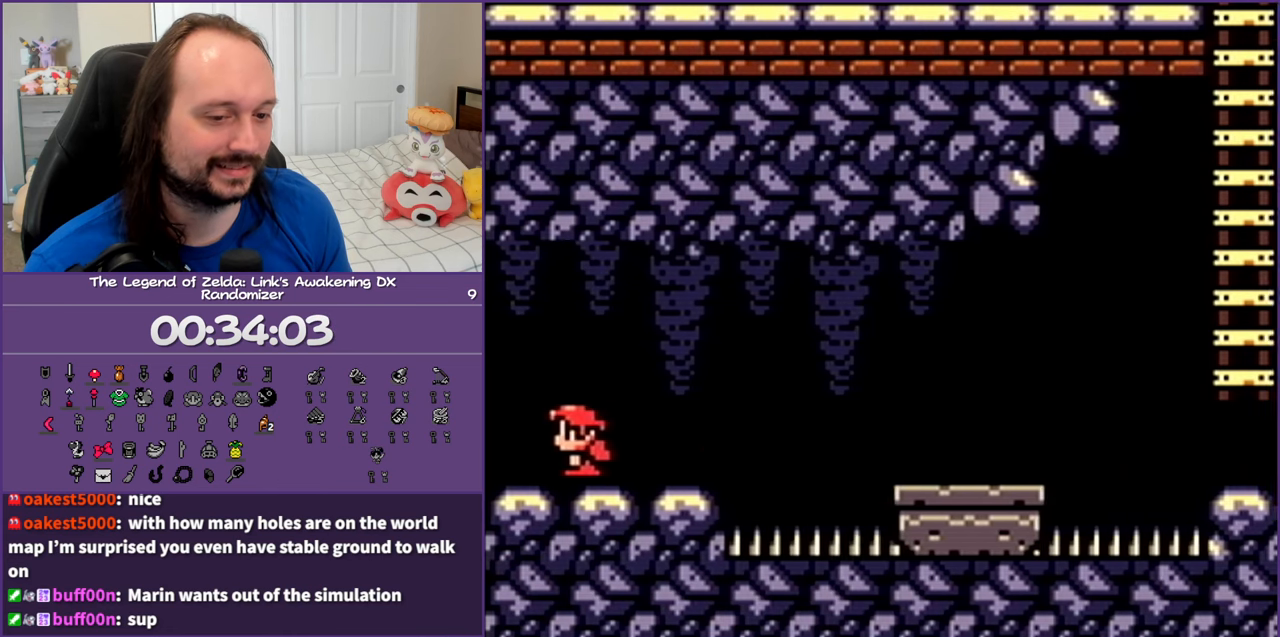
{"buttons": [], "events": [[217, "DPAD_LEFT", "up"]]}
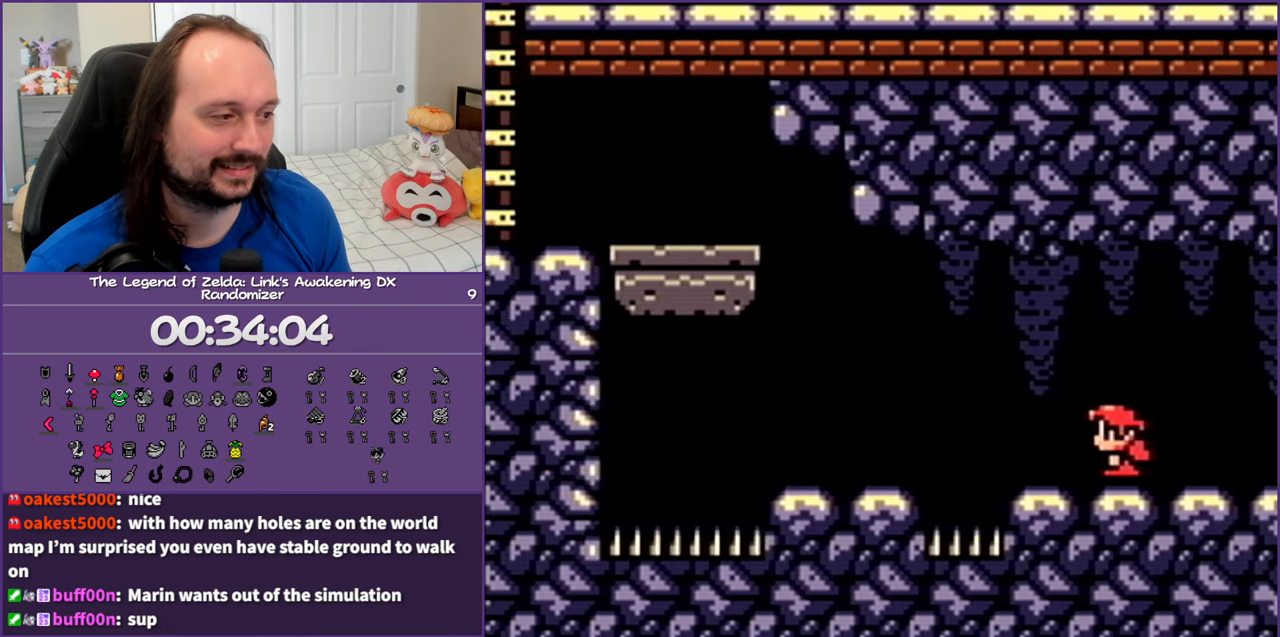
{"buttons": ["A", "DPAD_LEFT"], "events": [[50, "DPAD_LEFT", "down"], [300, "A", "down"]]}
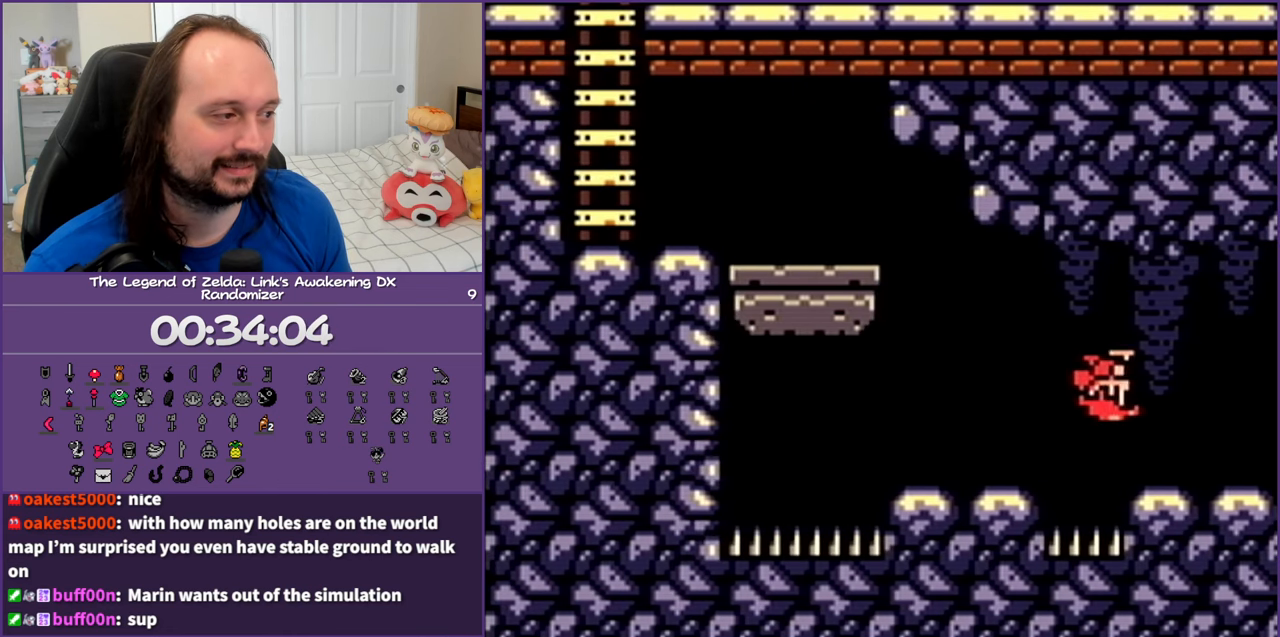
{"buttons": [], "events": [[33, "A", "up"], [317, "DPAD_LEFT", "up"]]}
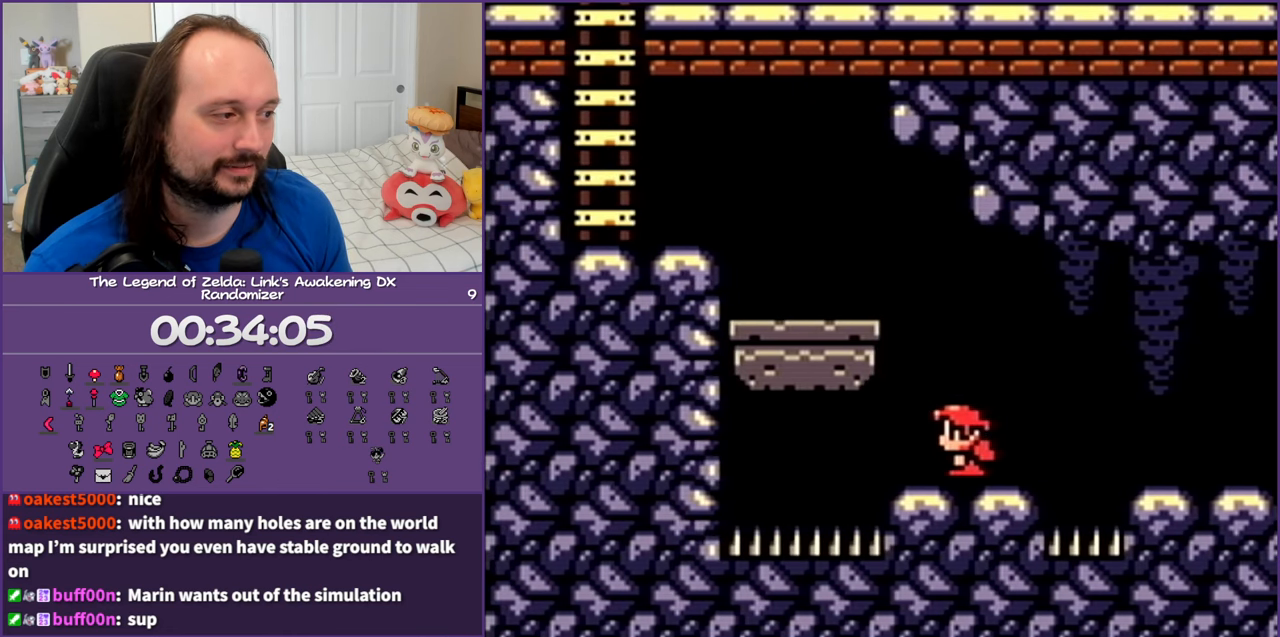
{"buttons": ["DPAD_DOWN"], "events": [[33, "DPAD_DOWN", "down"], [200, "DPAD_DOWN", "up"], [283, "DPAD_DOWN", "down"], [400, "DPAD_DOWN", "up"], [450, "DPAD_DOWN", "down"]]}
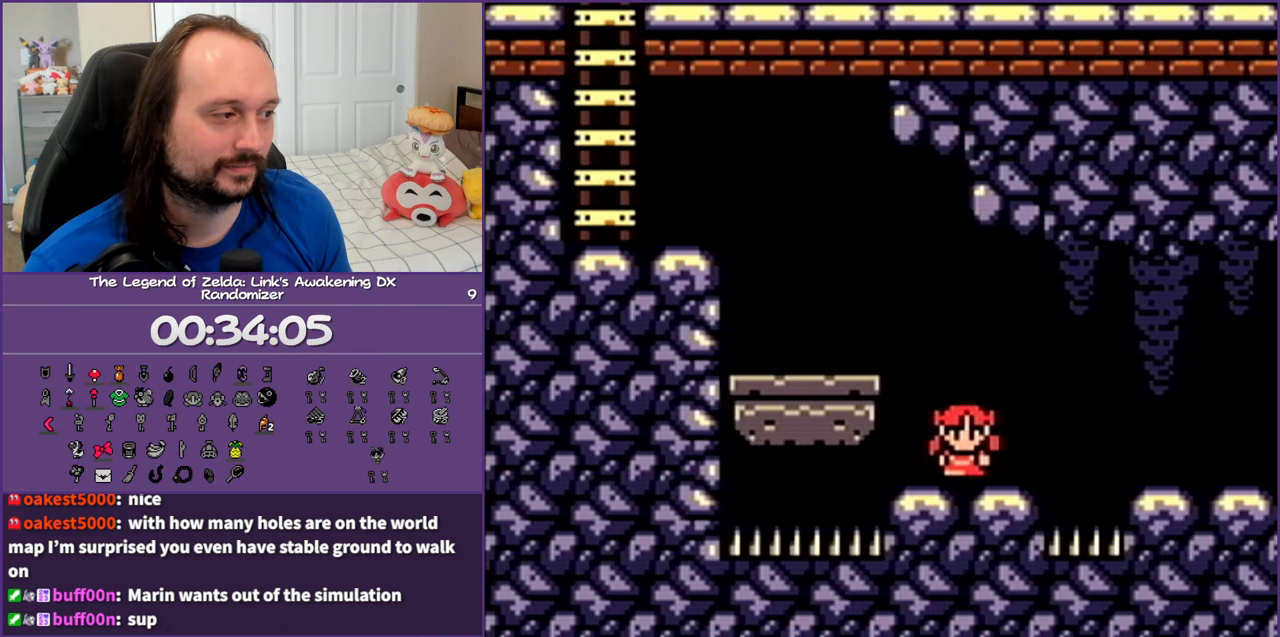
{"buttons": ["A", "DPAD_LEFT"], "events": [[117, "DPAD_DOWN", "up"], [250, "A", "down"], [250, "DPAD_LEFT", "down"]]}
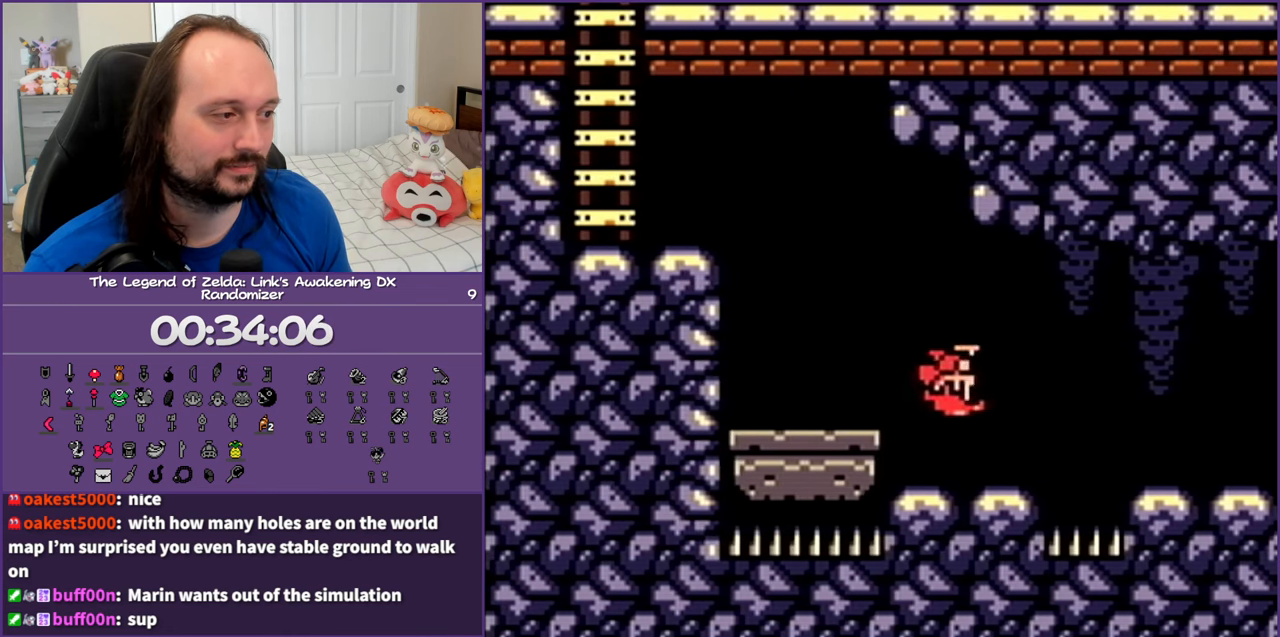
{"buttons": ["DPAD_LEFT"], "events": [[50, "A", "up"]]}
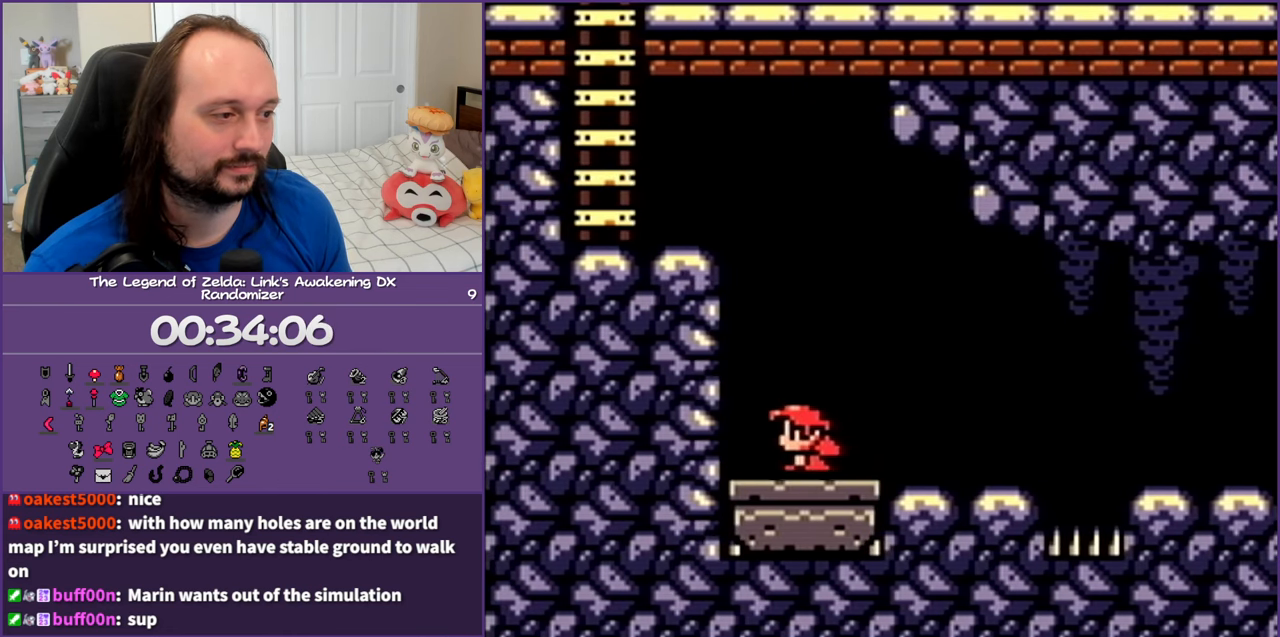
{"buttons": [], "events": [[33, "A", "down"], [417, "A", "up"], [450, "DPAD_LEFT", "up"]]}
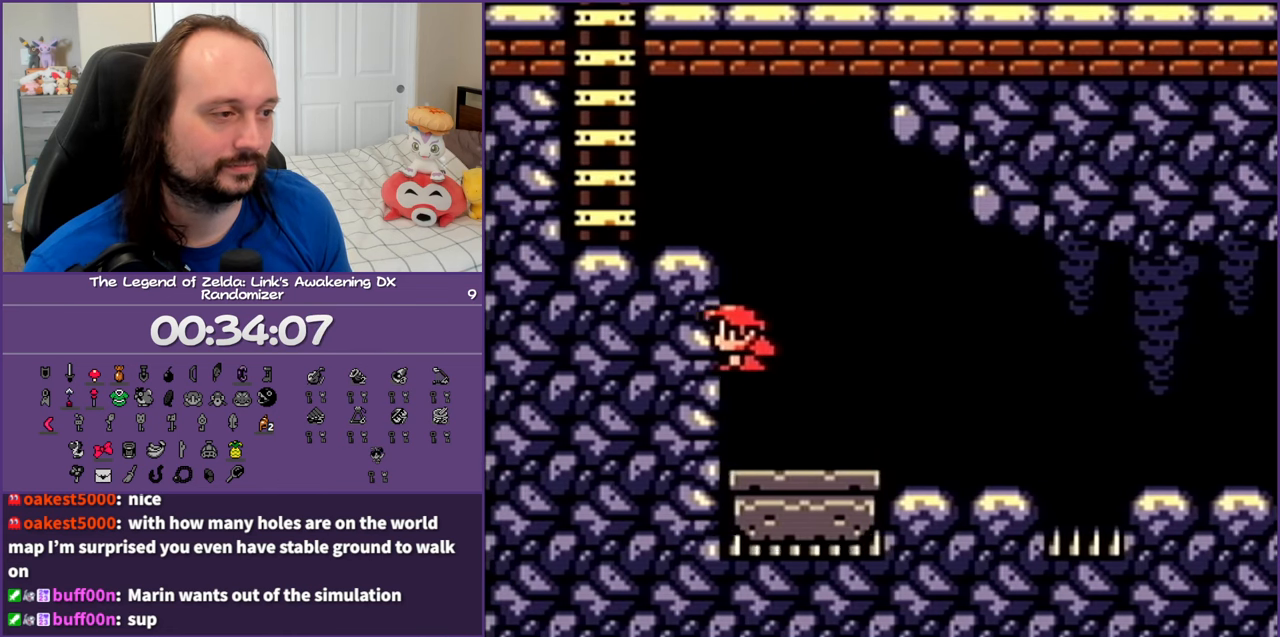
{"buttons": ["A", "DPAD_LEFT"], "events": [[250, "A", "down"], [467, "DPAD_LEFT", "down"]]}
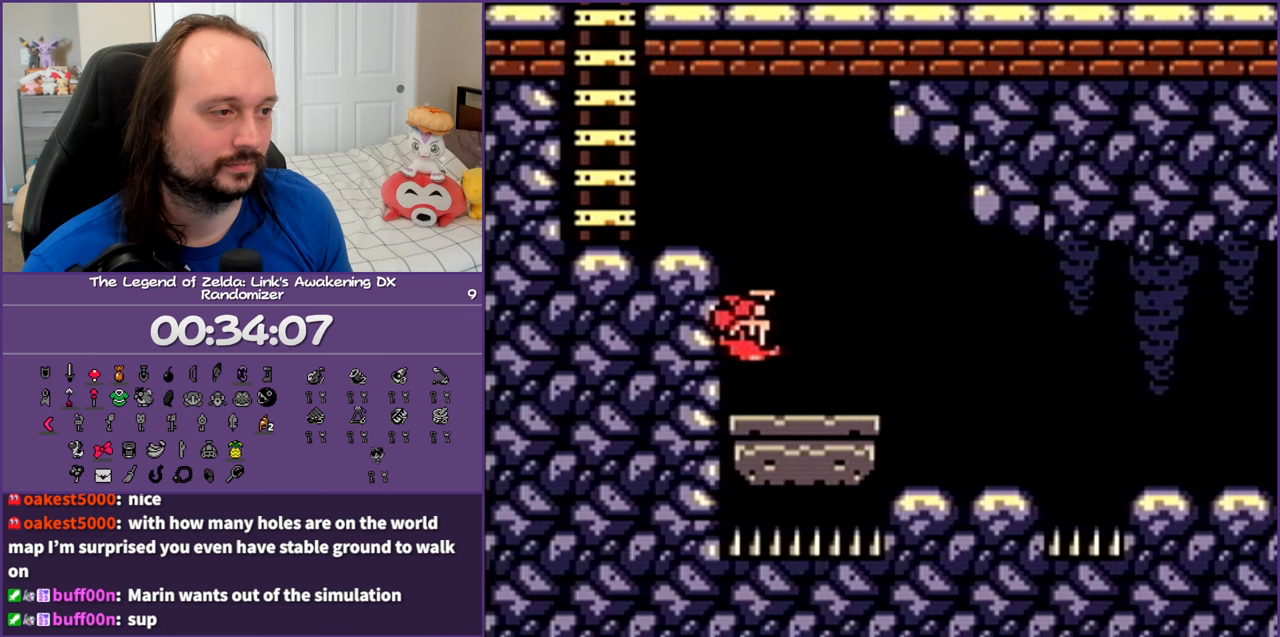
{"buttons": ["A", "DPAD_LEFT"], "events": [[300, "A", "up"], [400, "A", "down"]]}
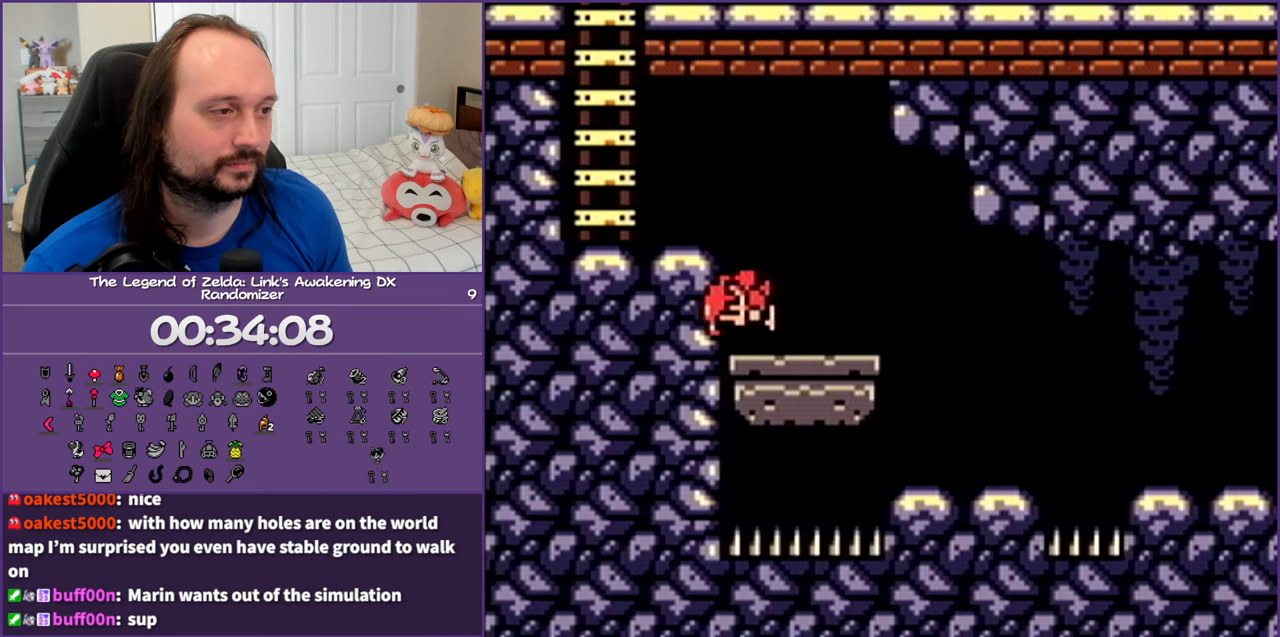
{"buttons": ["A", "DPAD_LEFT"], "events": [[300, "A", "up"], [400, "A", "down"]]}